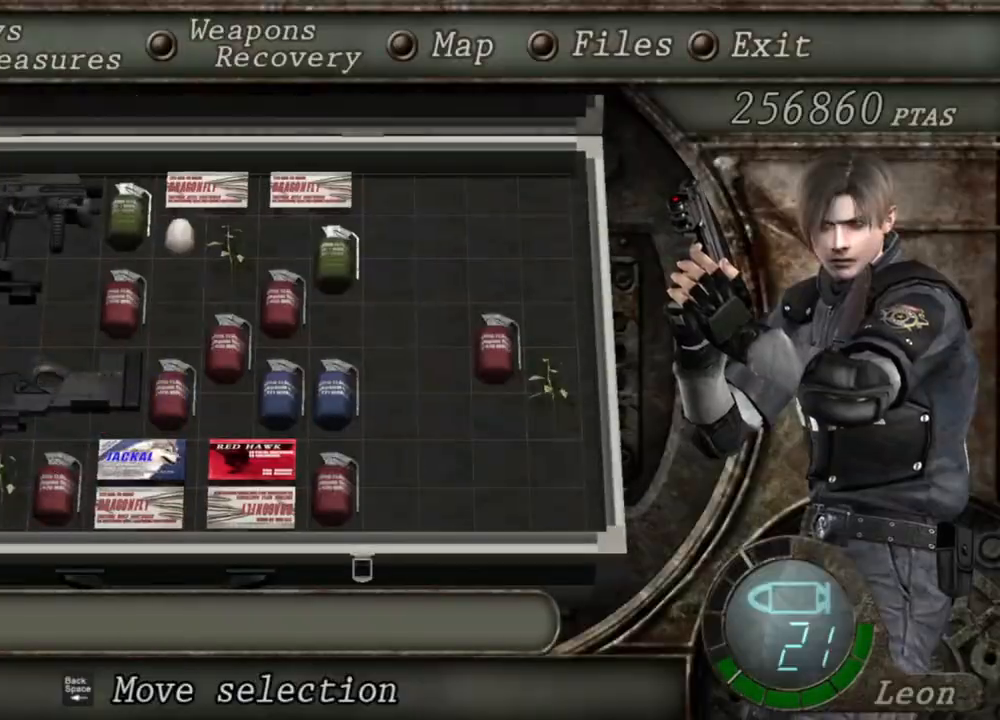
Gameplay with keyboard and mouse; each line is a JSON object with the keys and mouse buttons held at the frame after it. "events" lists presses ("down") and releases ("up") of "1", "2", "3", "4", "5", "a", "alt", "b", "c", "ctrl", "d", "e", "f", "g", "q", "r", "s", "shift", "space", "t", "tab", "tilde", "v", "w", "x", "z", "mouse_left", "mouse_wheel", "mouse_right", "mouse_mb4" and "mouse_mb5" between this image and that frame as [ms after this image, input, new state], when the widget could be followed in between. "mouse_left", "mouse_wheel", "mouse_right", "mouse_mb4", "mouse_mb5" = the "left", "wheel", "right", "mb4", "mb5" buttons of the "mouse" list. No other keys are recorded. "wheel" means that the mouse wheel is clicked or scrolled. Mouse movement is not recorded.
{"keys": [], "mouse": [], "events": []}
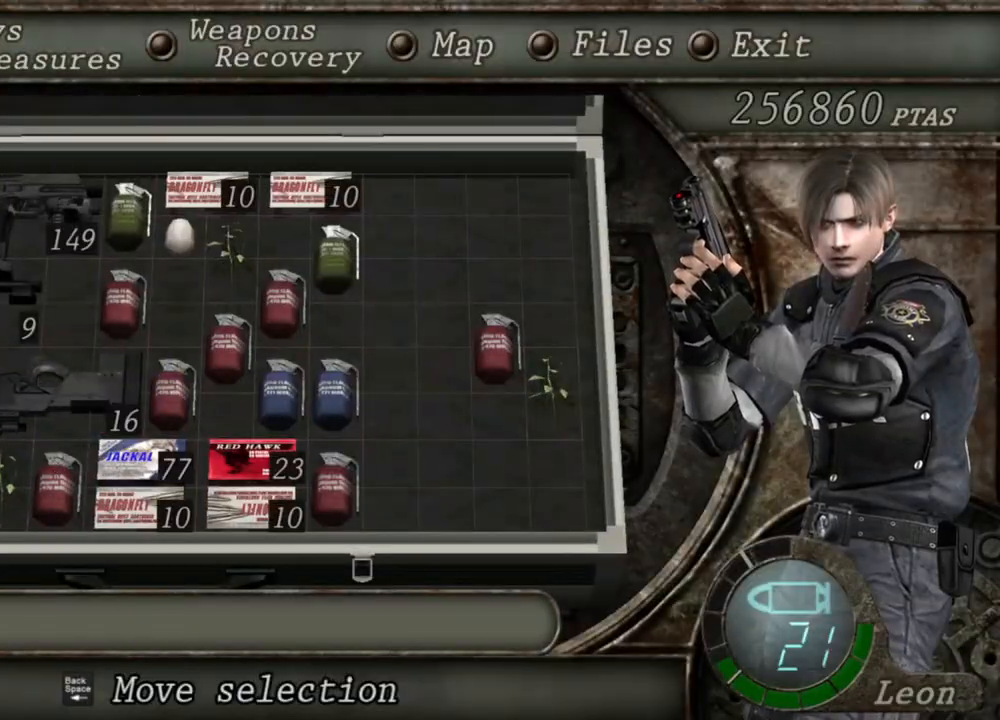
{"keys": [], "mouse": [], "events": []}
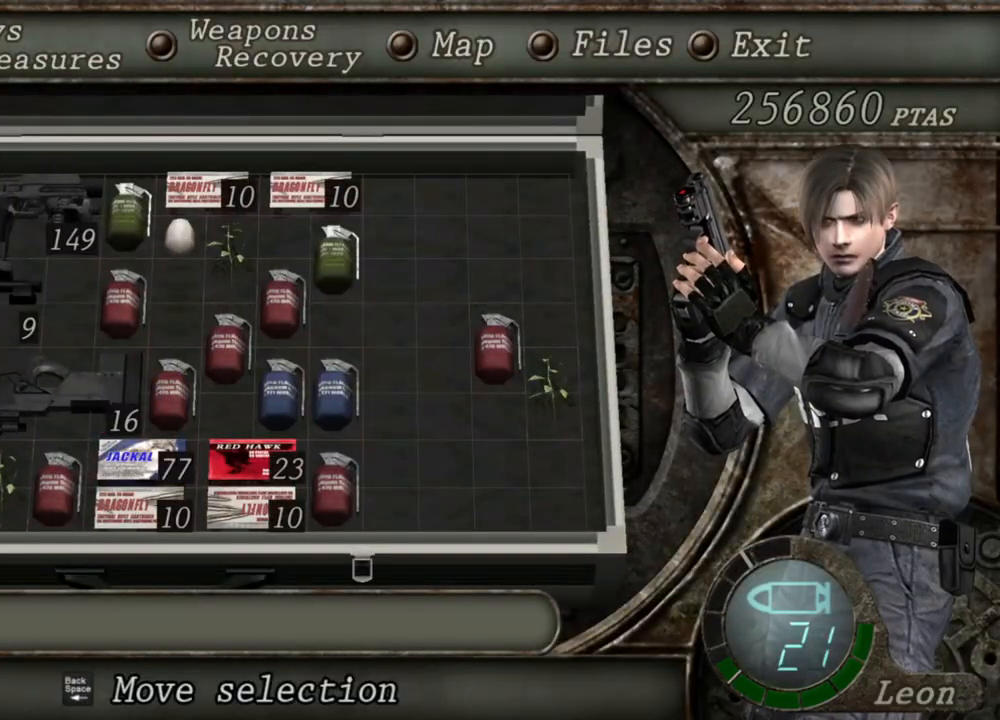
{"keys": ["w"], "mouse": [], "events": [[333, "tab", "down"], [433, "tab", "up"], [500, "w", "down"]]}
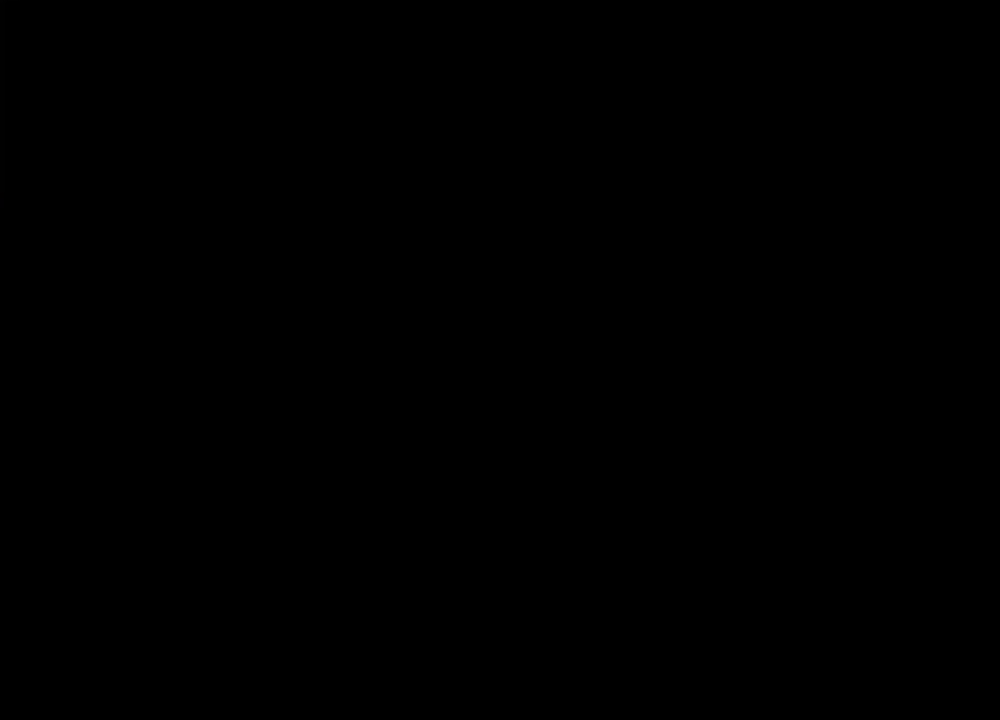
{"keys": ["e", "w"], "mouse": [], "events": [[167, "e", "down"], [267, "e", "up"], [300, "e", "down"], [400, "e", "up"], [433, "e", "down"]]}
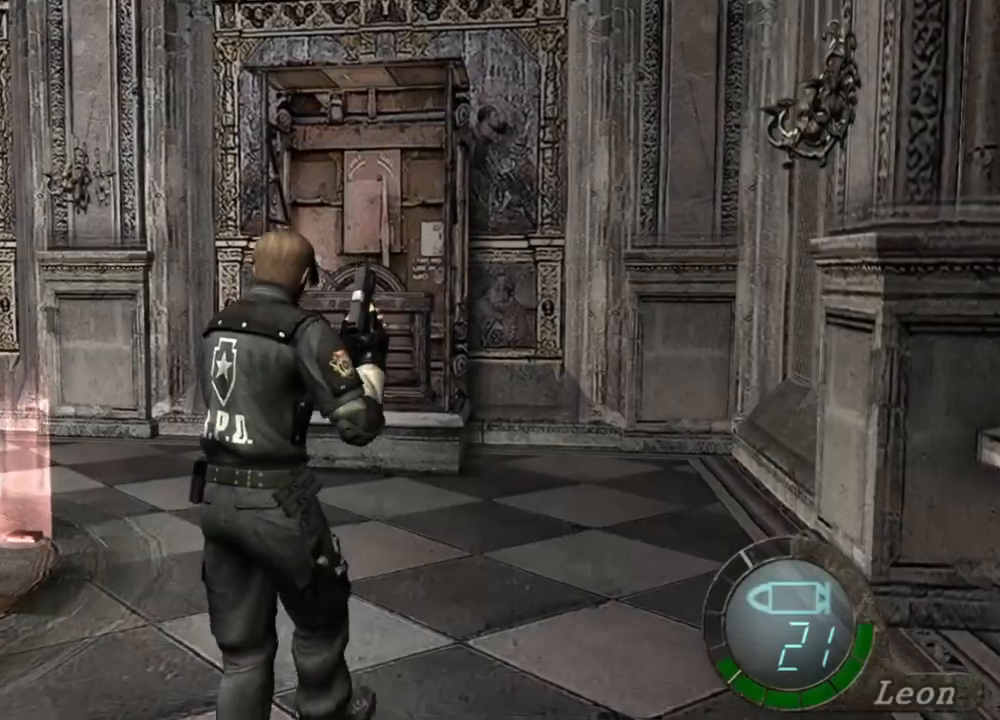
{"keys": ["e", "w"], "mouse": [], "events": [[33, "e", "up"], [100, "e", "down"], [267, "e", "up"], [367, "e", "down"], [400, "e", "up"], [467, "e", "down"]]}
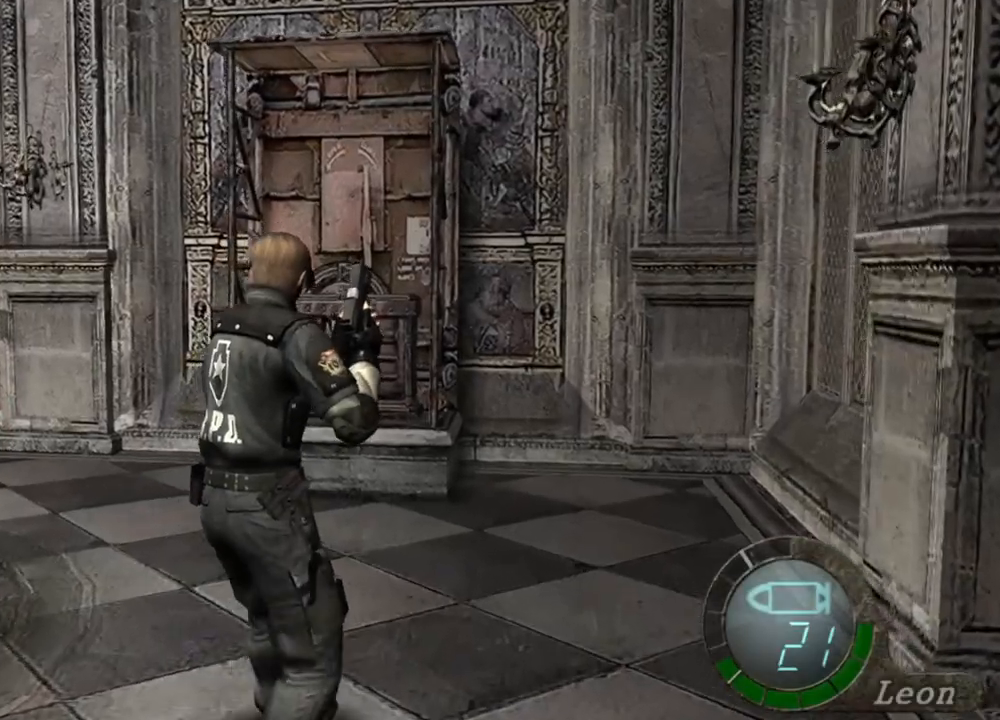
{"keys": ["w"], "mouse": [], "events": [[33, "e", "up"], [100, "e", "down"], [200, "e", "up"], [233, "e", "down"], [333, "e", "up"], [400, "e", "down"], [467, "e", "up"]]}
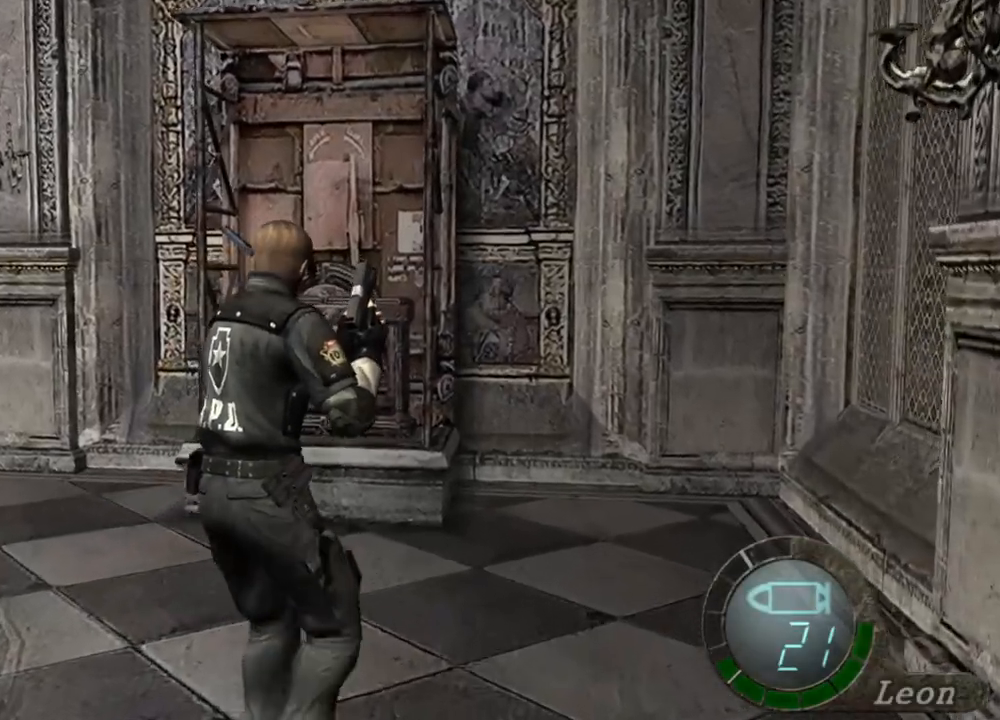
{"keys": ["e"], "mouse": [], "events": [[33, "e", "down"], [67, "w", "up"], [133, "e", "up"], [200, "s", "down"], [300, "e", "down"], [400, "e", "up"], [433, "e", "down"], [500, "s", "up"]]}
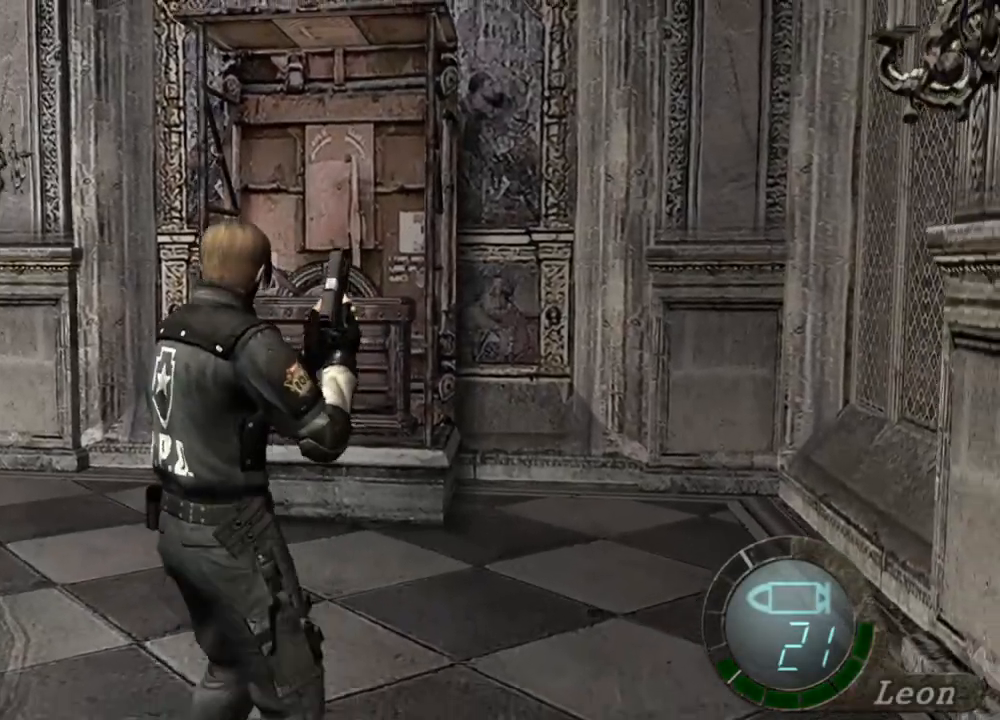
{"keys": ["w"], "mouse": [], "events": [[100, "e", "up"], [167, "e", "down"], [267, "e", "up"], [500, "w", "down"]]}
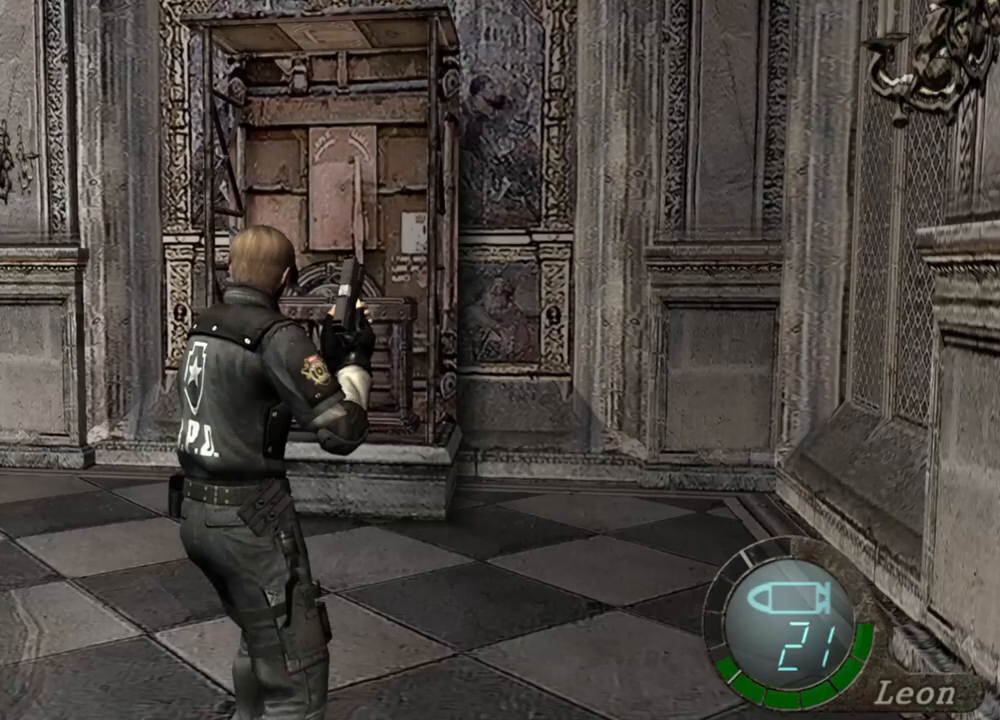
{"keys": ["e", "s"], "mouse": [], "events": [[300, "w", "up"], [333, "s", "down"], [467, "e", "down"]]}
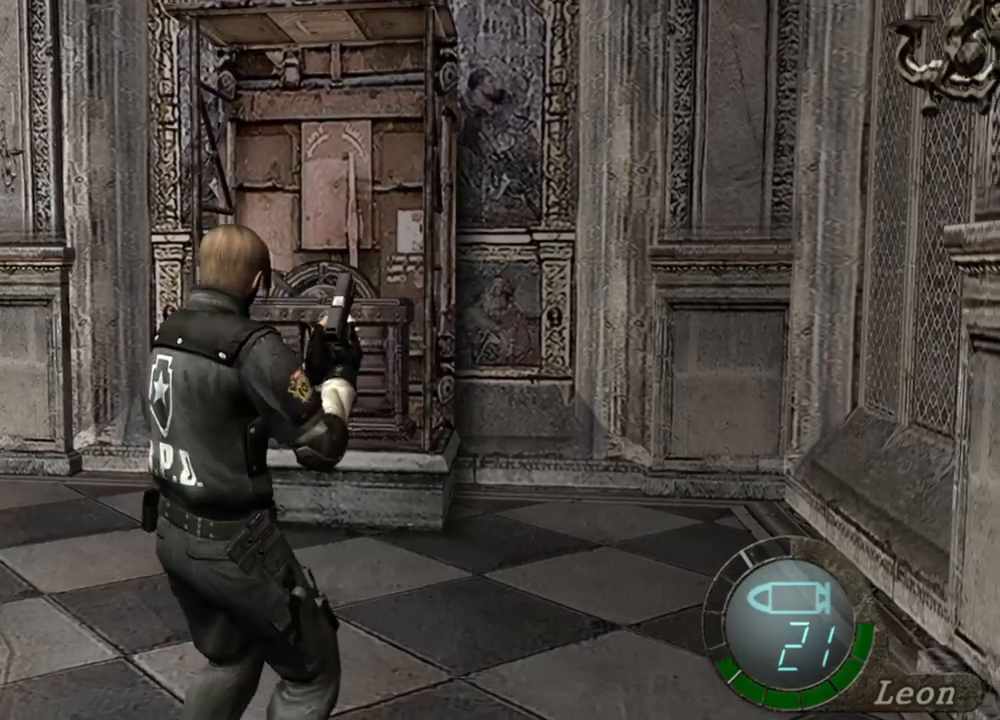
{"keys": ["s"], "mouse": [], "events": [[200, "e", "up"], [267, "e", "down"], [333, "e", "up"], [400, "e", "down"], [500, "e", "up"]]}
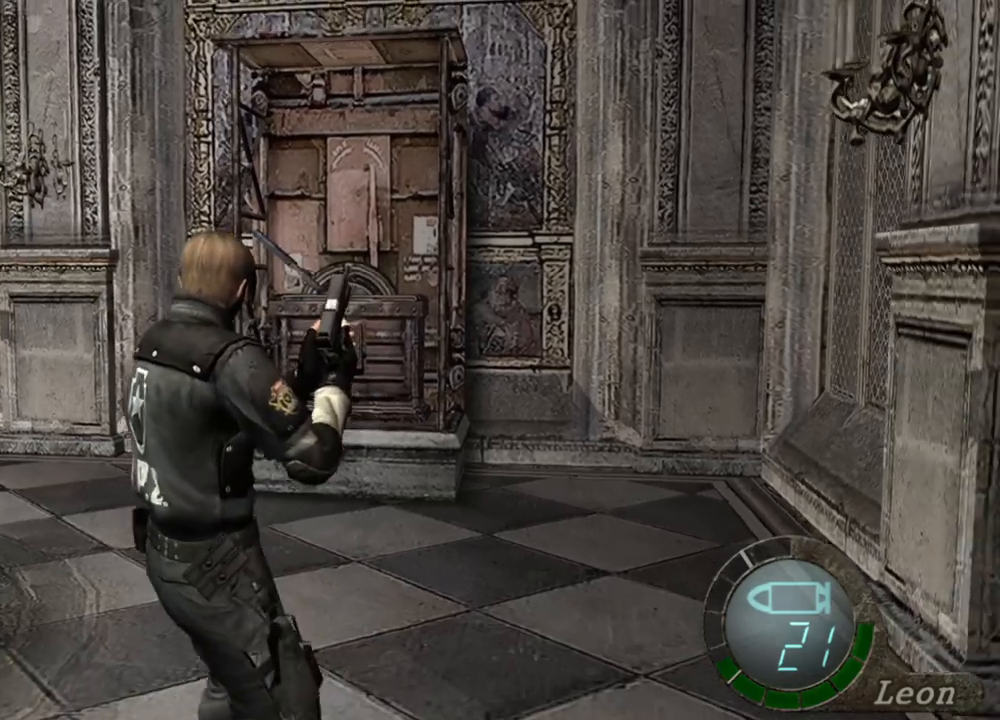
{"keys": ["e", "s"], "mouse": [], "events": [[33, "e", "down"], [133, "e", "up"], [200, "e", "down"], [267, "e", "up"], [333, "e", "down"], [367, "e", "up"], [433, "e", "down"]]}
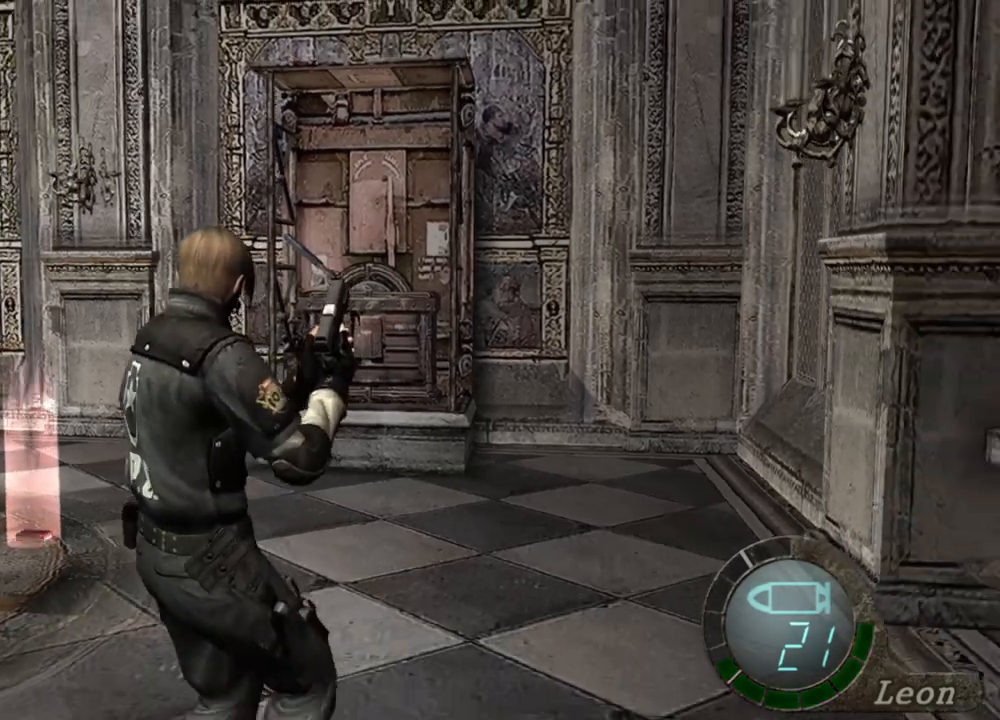
{"keys": ["e", "s"], "mouse": [], "events": [[33, "e", "up"], [67, "e", "down"], [167, "e", "up"], [200, "e", "down"], [400, "e", "up"], [467, "e", "down"]]}
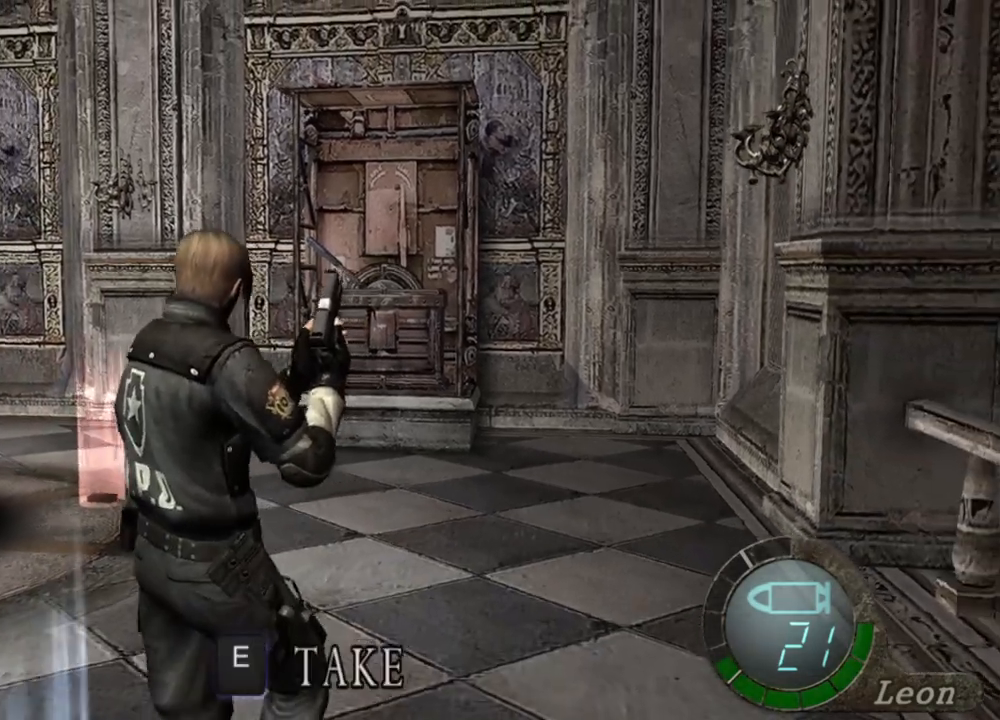
{"keys": ["e"], "mouse": [], "events": [[33, "e", "up"], [100, "e", "down"], [167, "e", "up"], [233, "e", "down"], [333, "e", "up"], [400, "s", "up"], [467, "e", "down"]]}
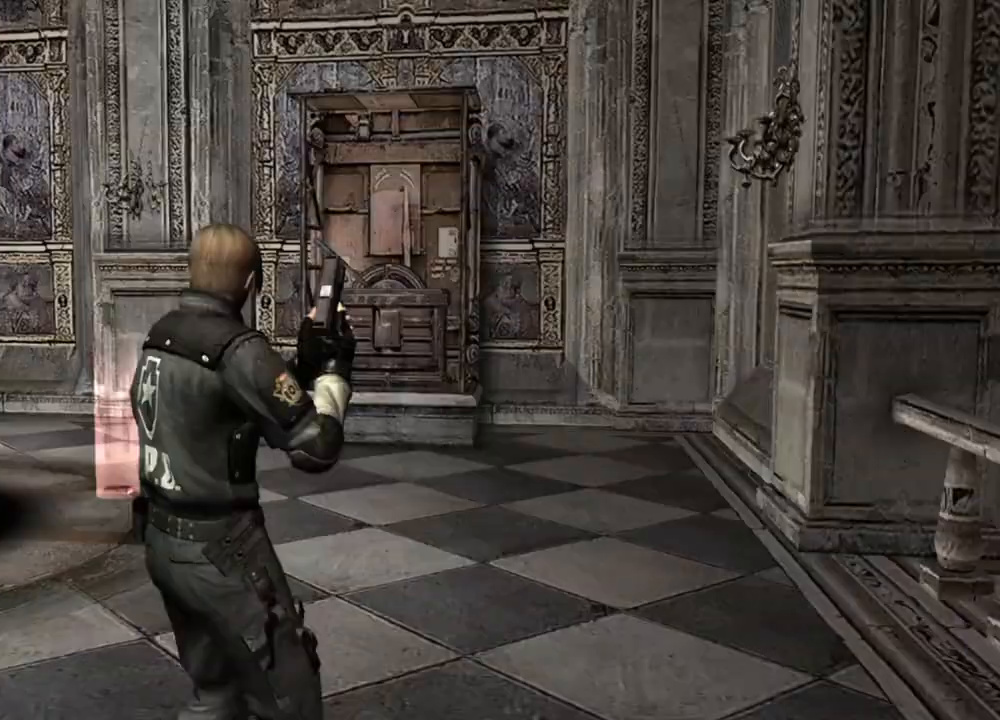
{"keys": [], "mouse": [], "events": [[67, "e", "up"], [100, "e", "down"], [200, "e", "up"]]}
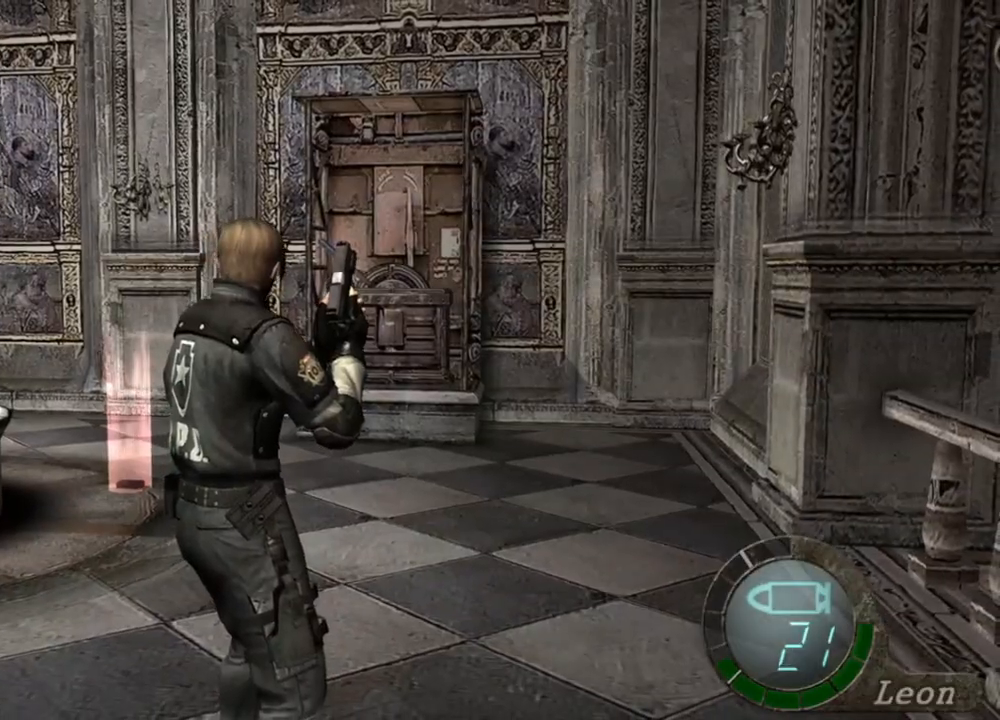
{"keys": [], "mouse": [], "events": [[100, "tab", "down"], [200, "tab", "up"]]}
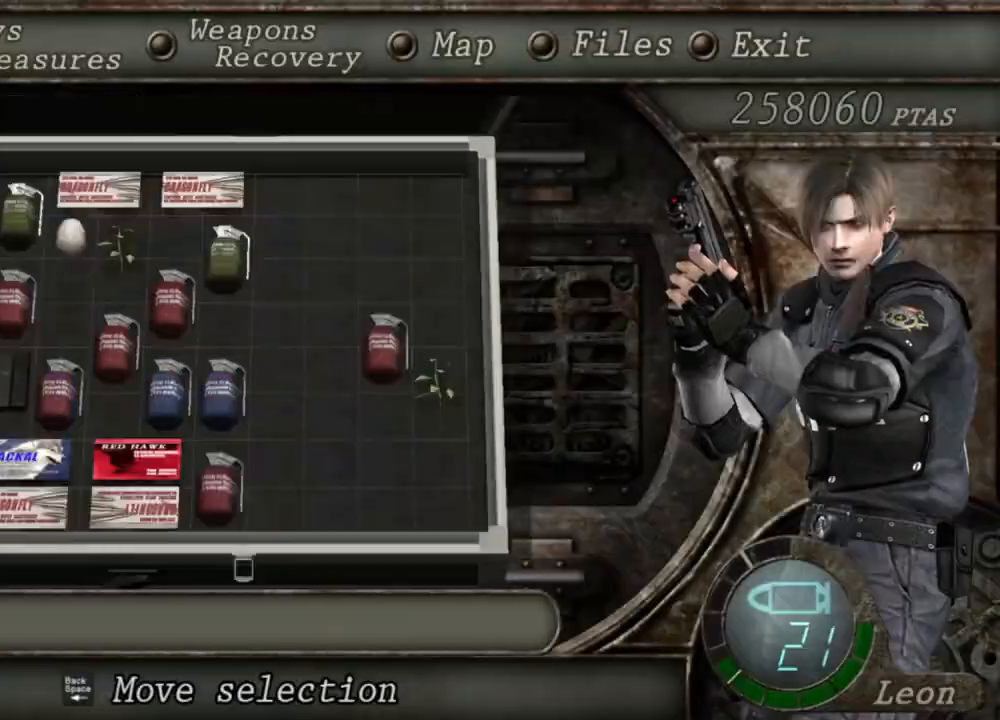
{"keys": [], "mouse": [], "events": []}
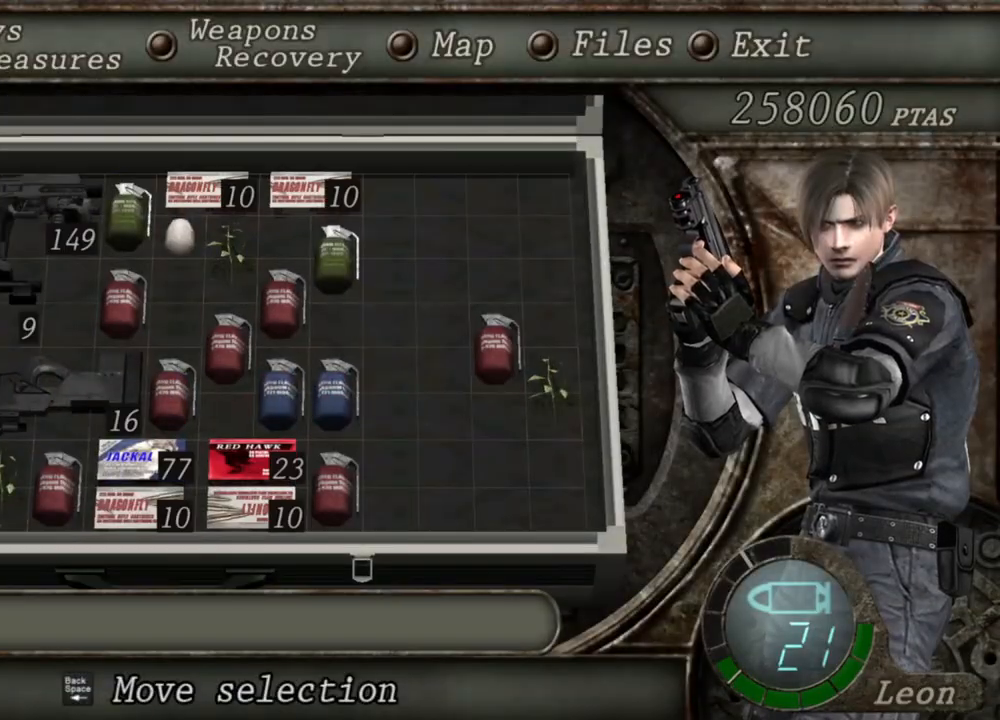
{"keys": [], "mouse": [], "events": []}
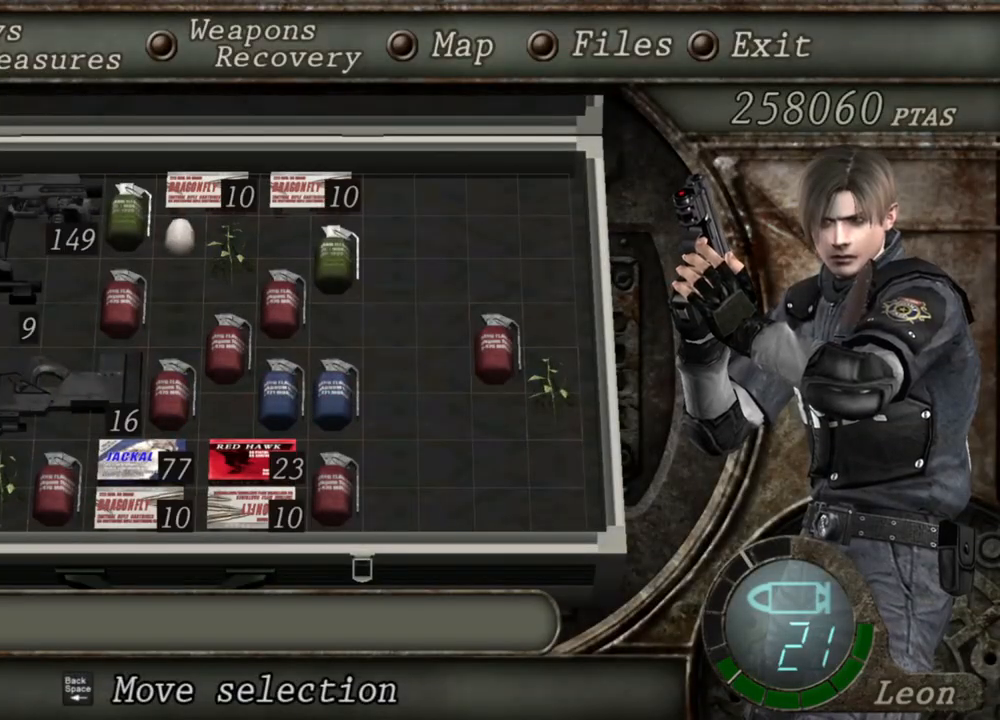
{"keys": [], "mouse": [], "events": []}
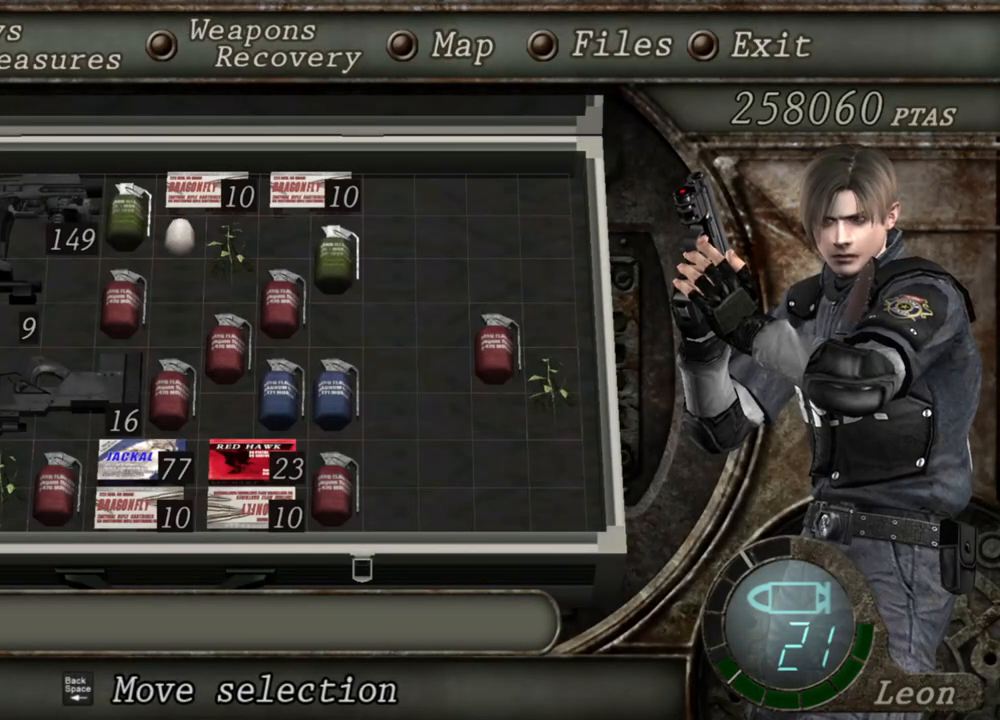
{"keys": [], "mouse": [], "events": []}
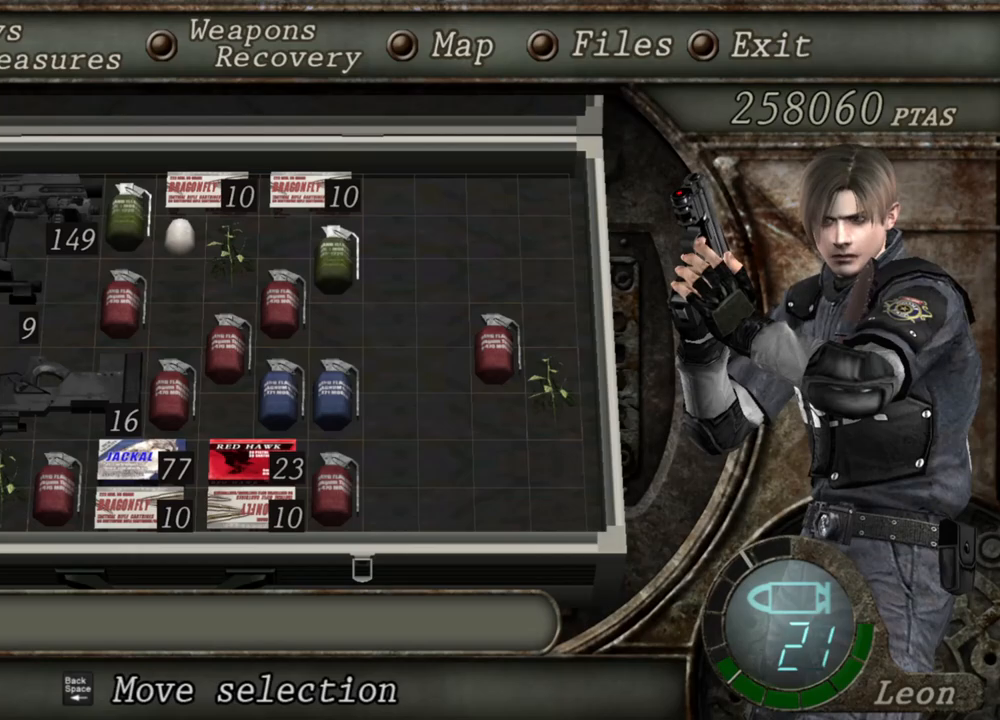
{"keys": [], "mouse": [], "events": []}
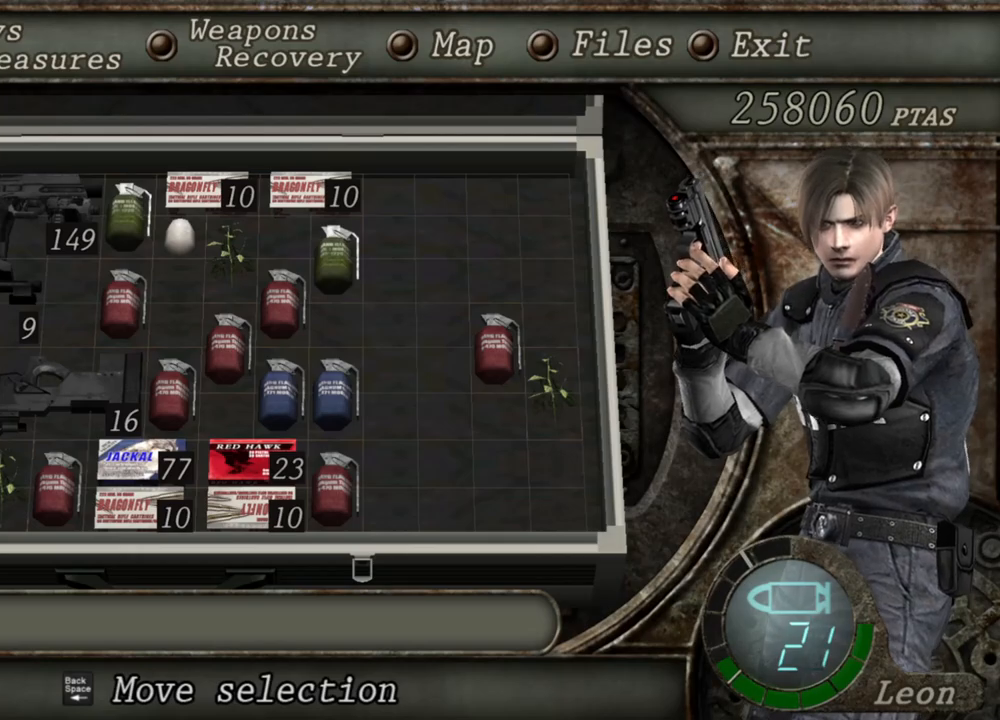
{"keys": [], "mouse": [], "events": [[300, "tab", "down"], [500, "tab", "up"]]}
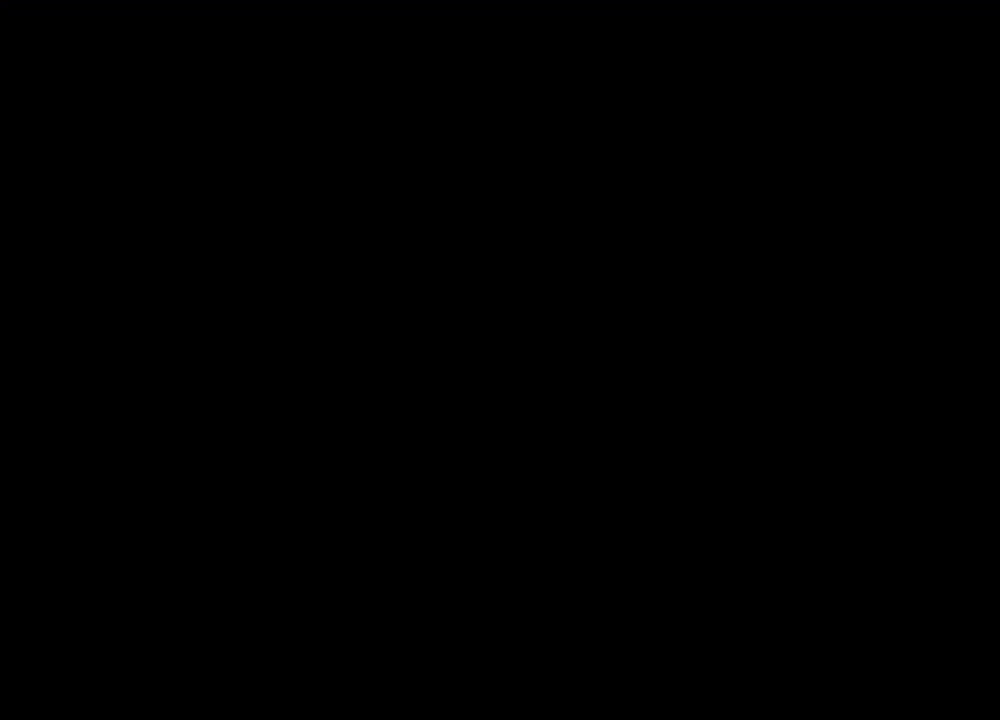
{"keys": ["a"], "mouse": [], "events": [[333, "a", "down"], [400, "a", "up"], [500, "a", "down"]]}
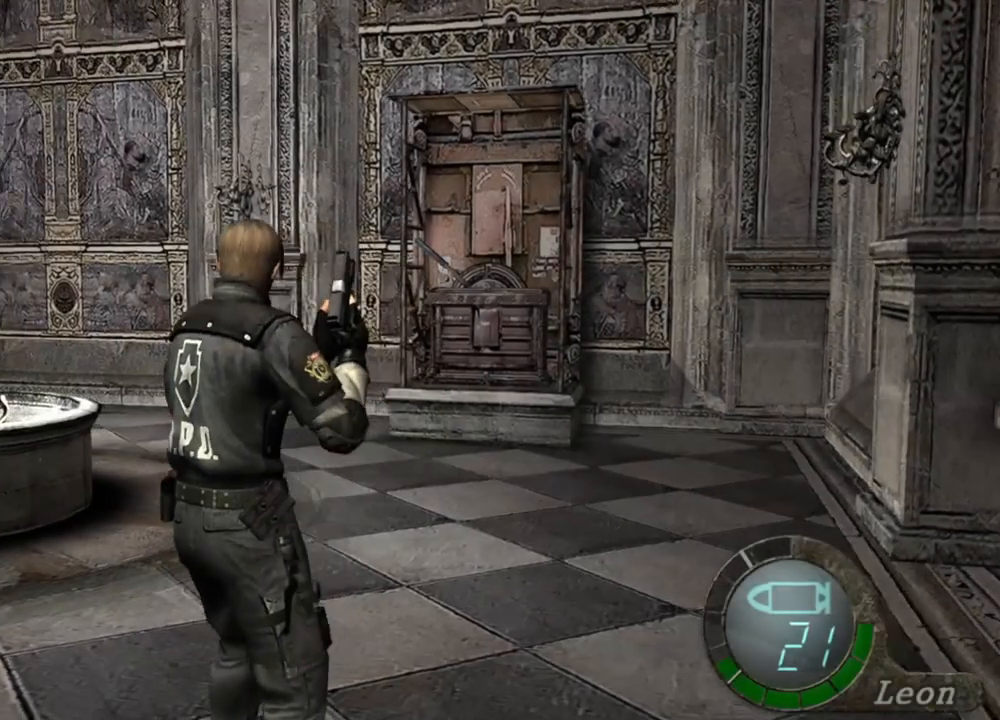
{"keys": [], "mouse": [], "events": [[100, "a", "up"], [133, "a", "down"], [233, "a", "up"]]}
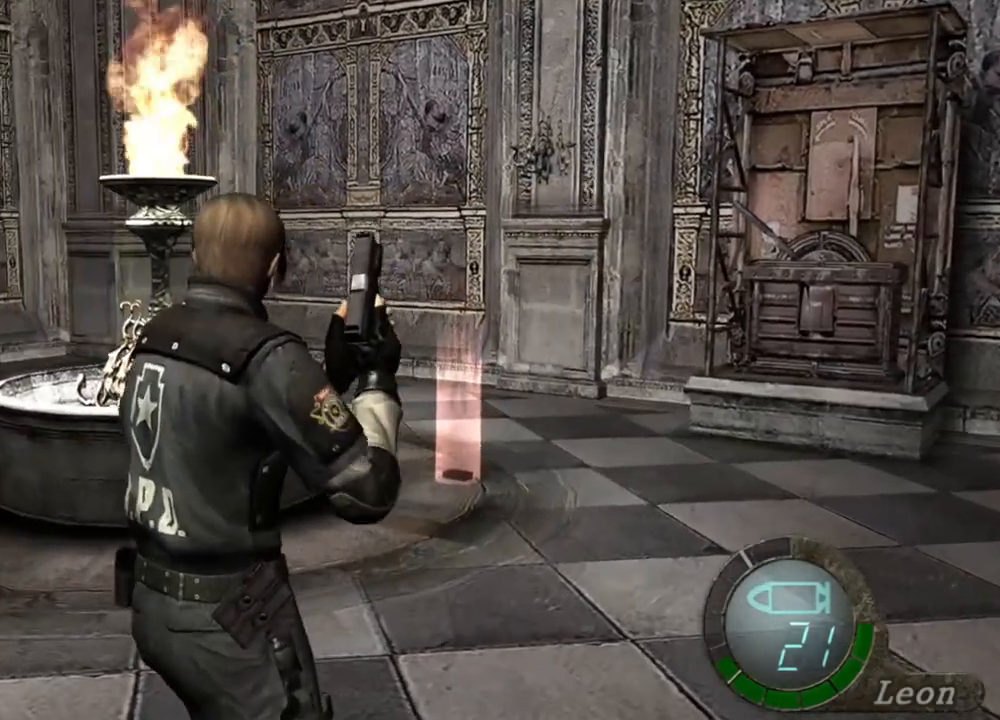
{"keys": ["e", "shift", "w"], "mouse": [], "events": [[33, "w", "down"], [233, "e", "down"], [400, "e", "up"], [433, "e", "down"], [500, "shift", "down"]]}
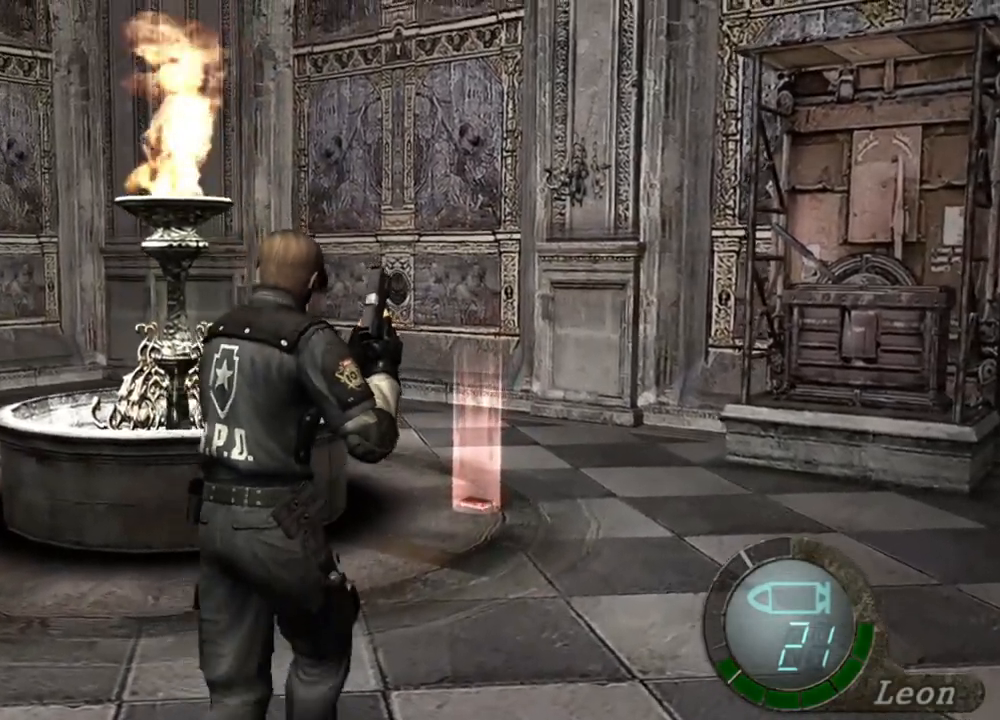
{"keys": ["e", "shift", "w"], "mouse": [], "events": [[33, "e", "up"], [167, "e", "down"], [300, "e", "up"], [367, "e", "down"], [467, "e", "up"], [500, "e", "down"]]}
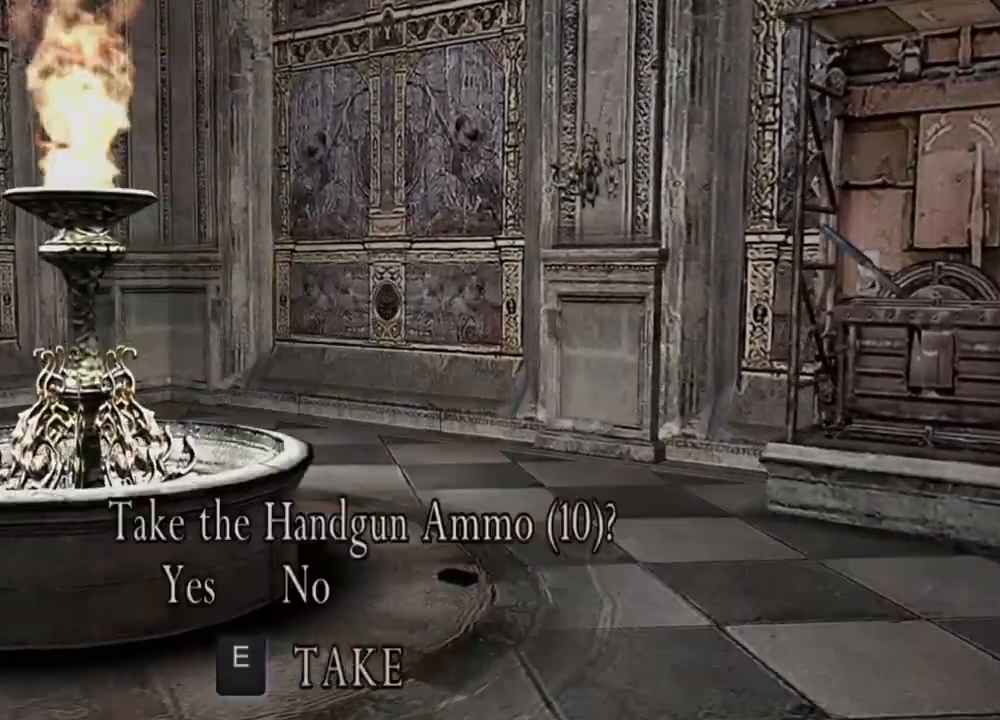
{"keys": ["shift", "w"], "mouse": [], "events": [[67, "e", "up"], [100, "e", "down"], [200, "e", "up"], [233, "e", "down"], [333, "e", "up"], [400, "e", "down"], [467, "e", "up"]]}
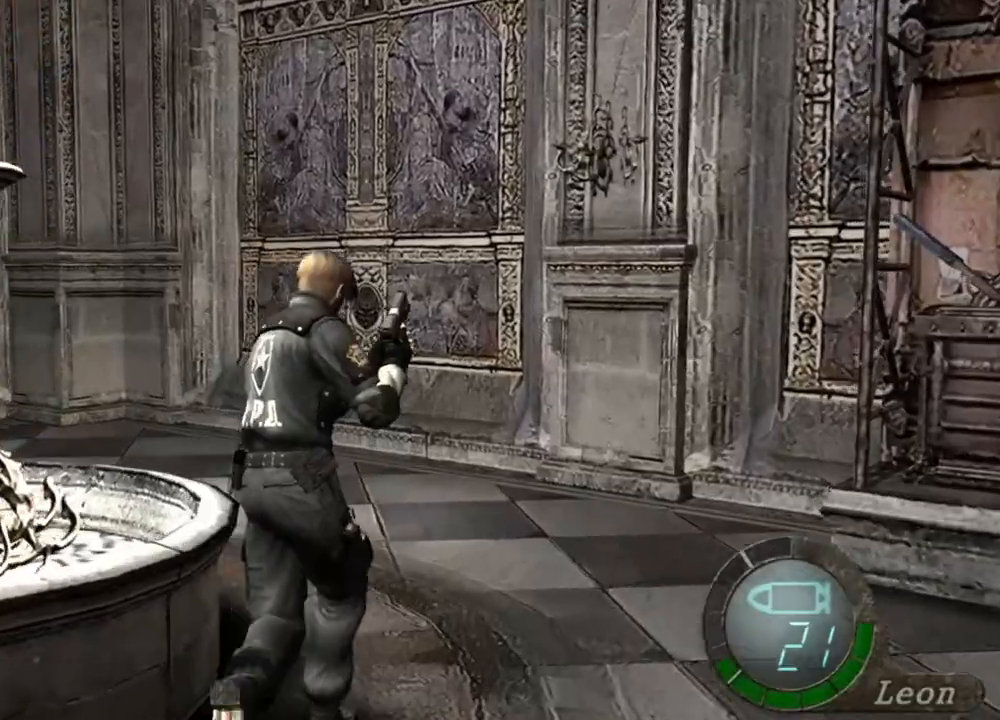
{"keys": ["tab"], "mouse": [], "events": [[67, "shift", "up"], [67, "w", "up"], [433, "tab", "down"]]}
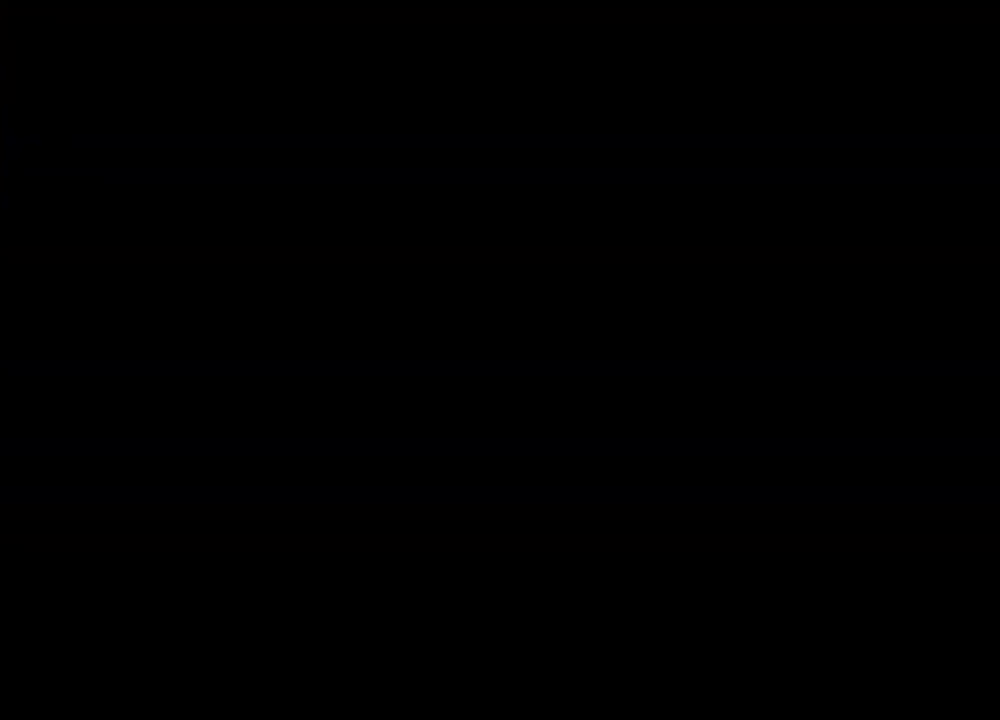
{"keys": [], "mouse": [], "events": [[33, "tab", "up"]]}
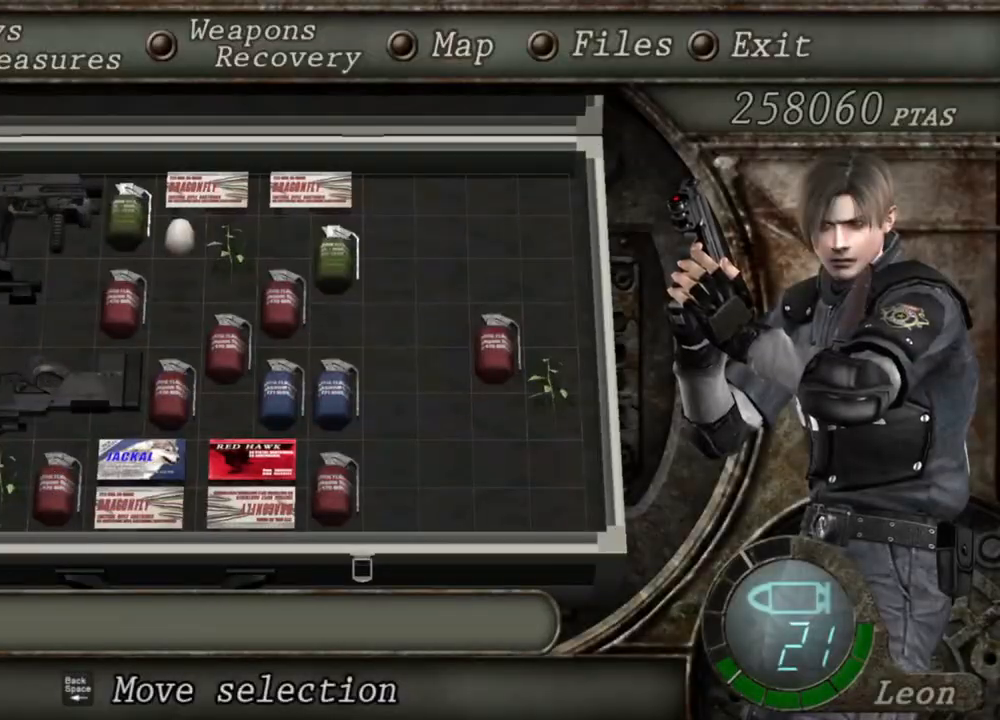
{"keys": [], "mouse": [], "events": []}
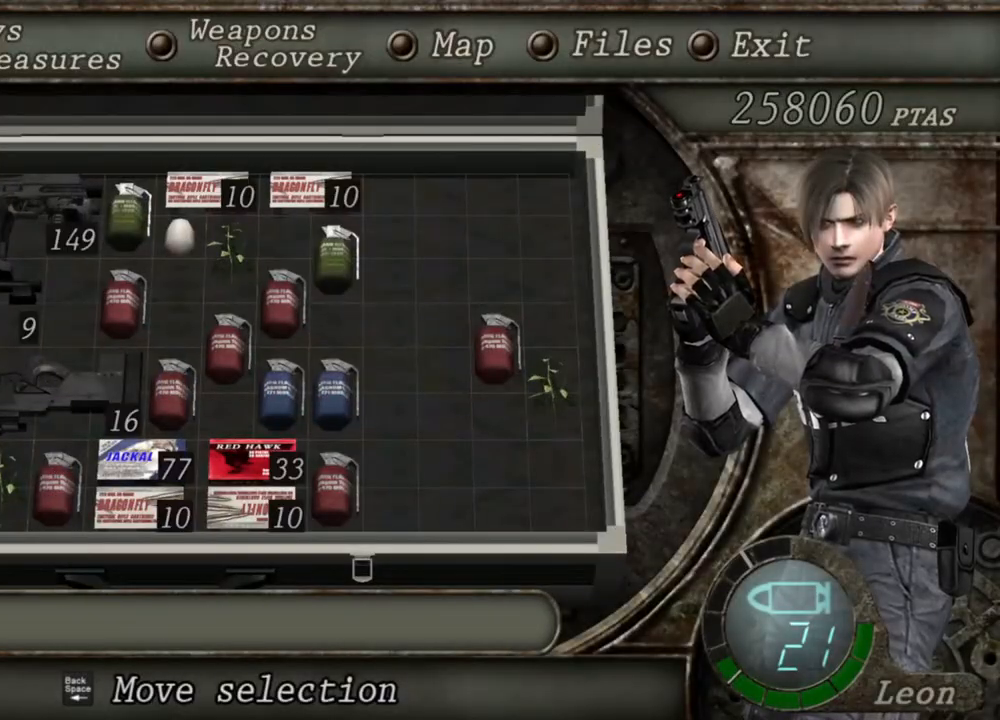
{"keys": [], "mouse": [], "events": []}